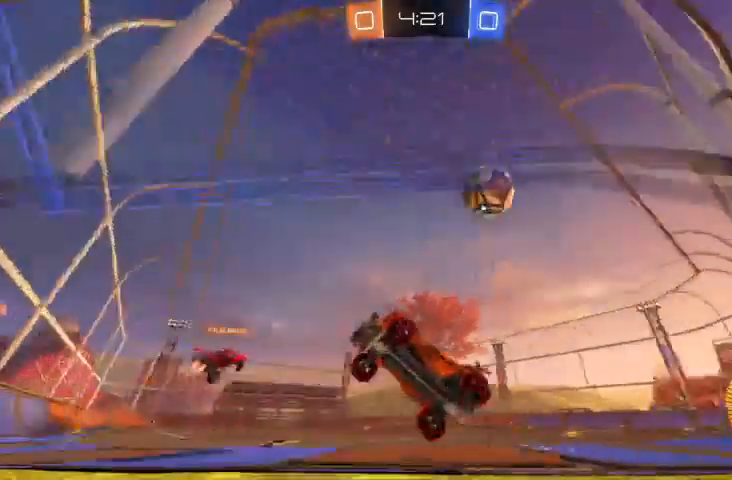
Gameplay with a controller (Xbox layout); each line is a JSON object with the inputs held at the frame after it. "events" lists button and stick changes between this image and that frame as [ms after this image, input, new state], when the widget could be followed in between.
{"buttons": ["R2"], "left_stick": "right", "right_stick": "center", "events": []}
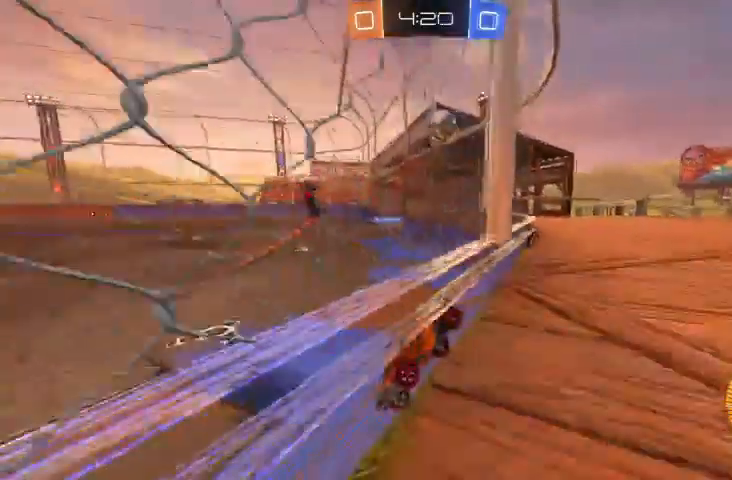
{"buttons": ["R2"], "left_stick": "center", "right_stick": "center", "events": [[500, "left_stick", "center"]]}
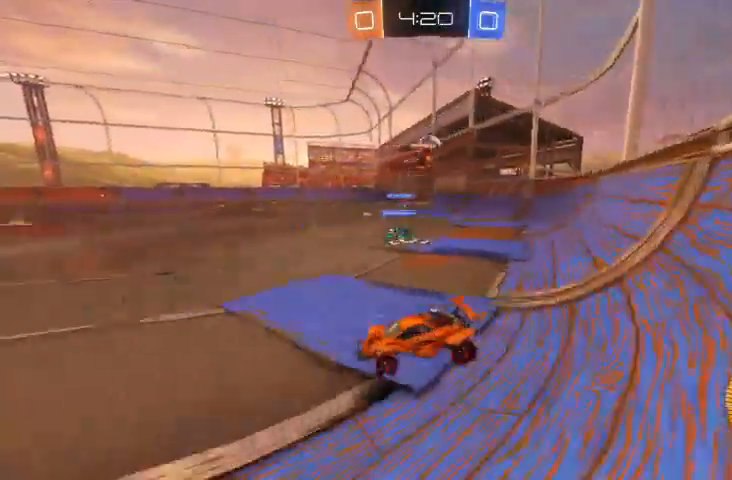
{"buttons": ["R2"], "left_stick": "right", "right_stick": "center", "events": [[267, "left_stick", "right"]]}
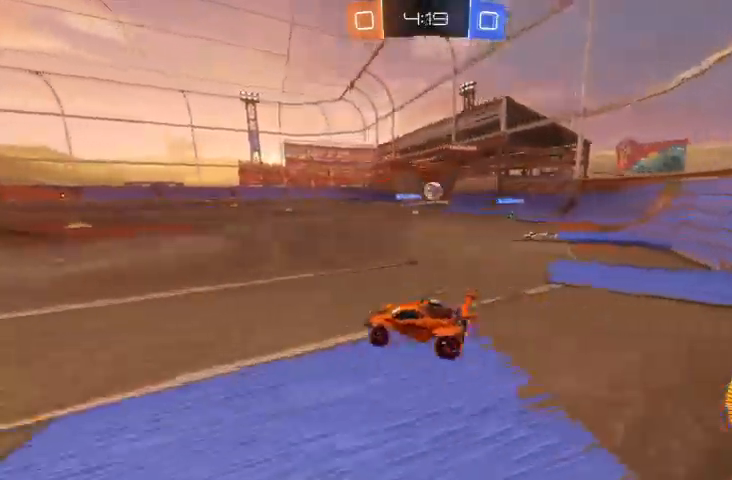
{"buttons": ["R2"], "left_stick": "center", "right_stick": "center", "events": [[200, "left_stick", "center"]]}
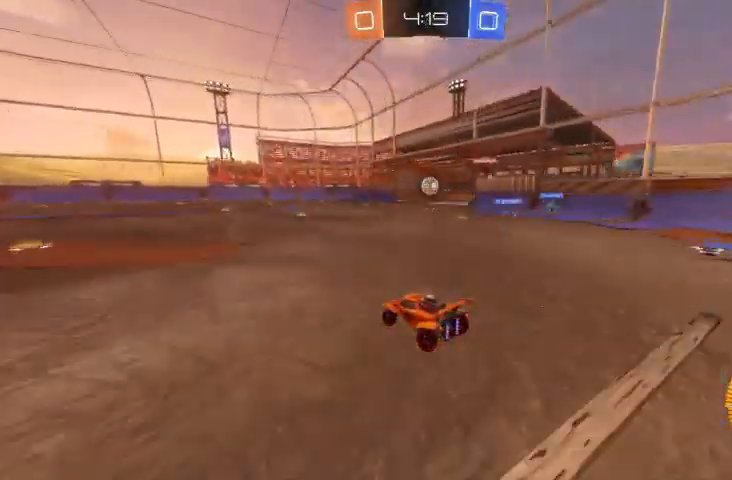
{"buttons": ["B", "R2"], "left_stick": "center", "right_stick": "center", "events": [[67, "left_stick", "right"], [133, "B", "down"], [200, "left_stick", "center"]]}
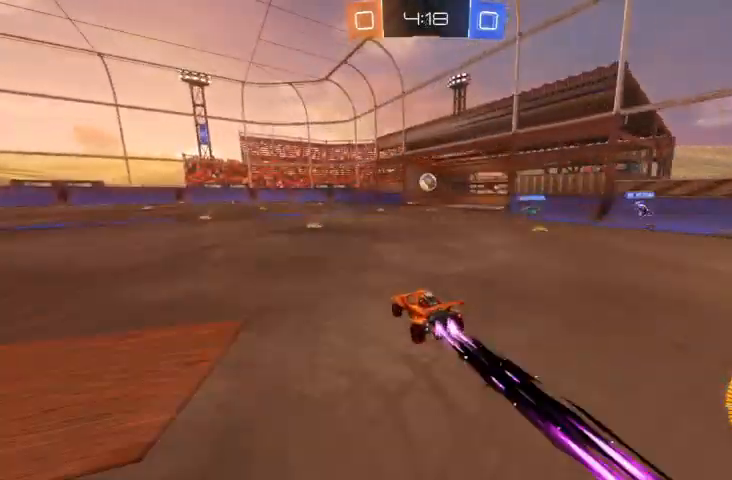
{"buttons": ["R2"], "left_stick": "up-left", "right_stick": "center", "events": [[67, "B", "up"], [167, "left_stick", "up-left"]]}